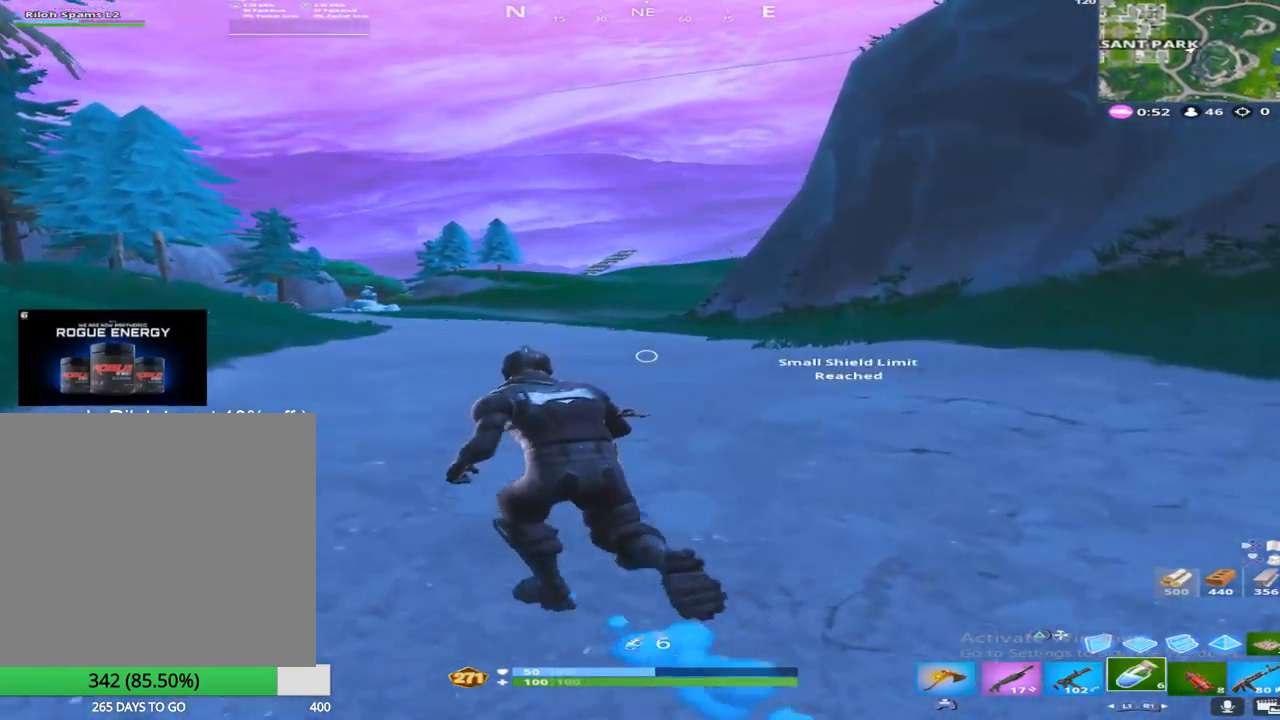
Gameplay with a controller (PlayStation layout); each line is a JSON object with the inputs held at the frame after it. "events" lists button and stick changes between this image and that frame as [ms after this image, input, new state], when the widget could be followed in between.
{"buttons": [], "left_stick": "up-left", "right_stick": "right", "events": [[17, "R2", "up"], [200, "CROSS", "down"], [250, "L1", "down"], [383, "CROSS", "up"], [450, "L1", "up"], [500, "right_stick", "right"]]}
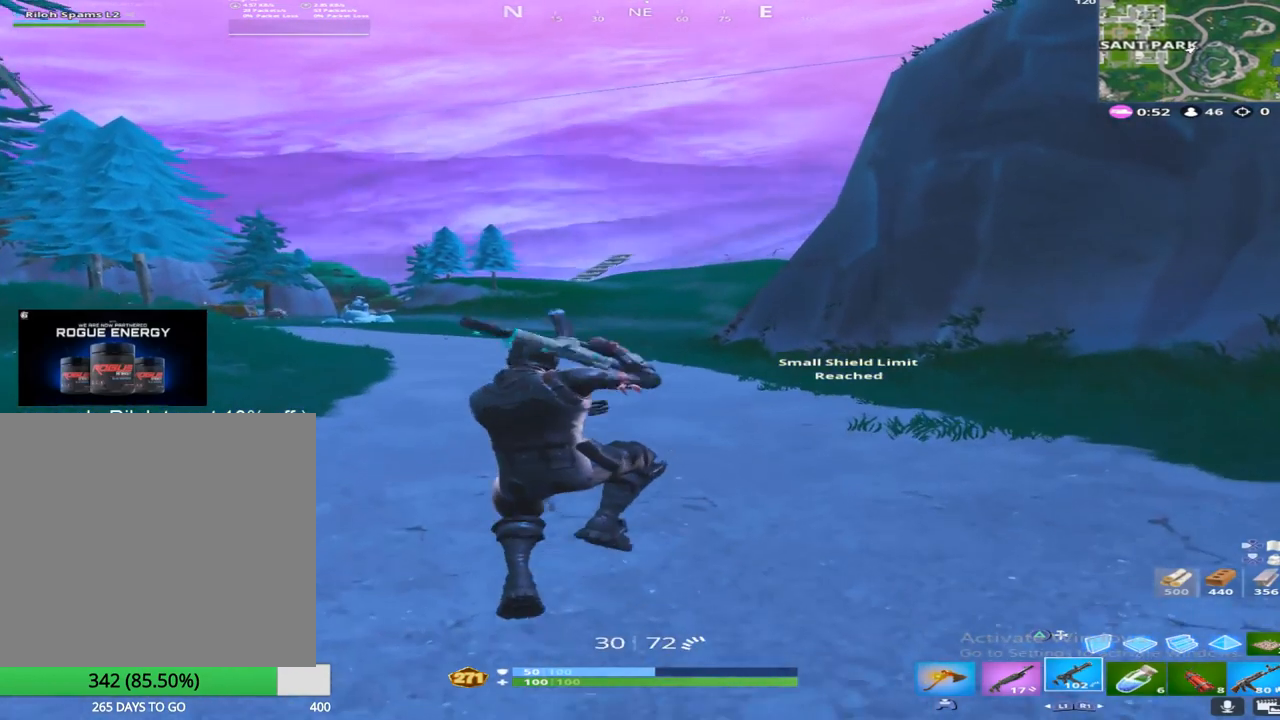
{"buttons": [], "left_stick": "up-left", "right_stick": "center", "events": [[150, "L1", "down"], [167, "right_stick", "center"], [317, "L1", "up"]]}
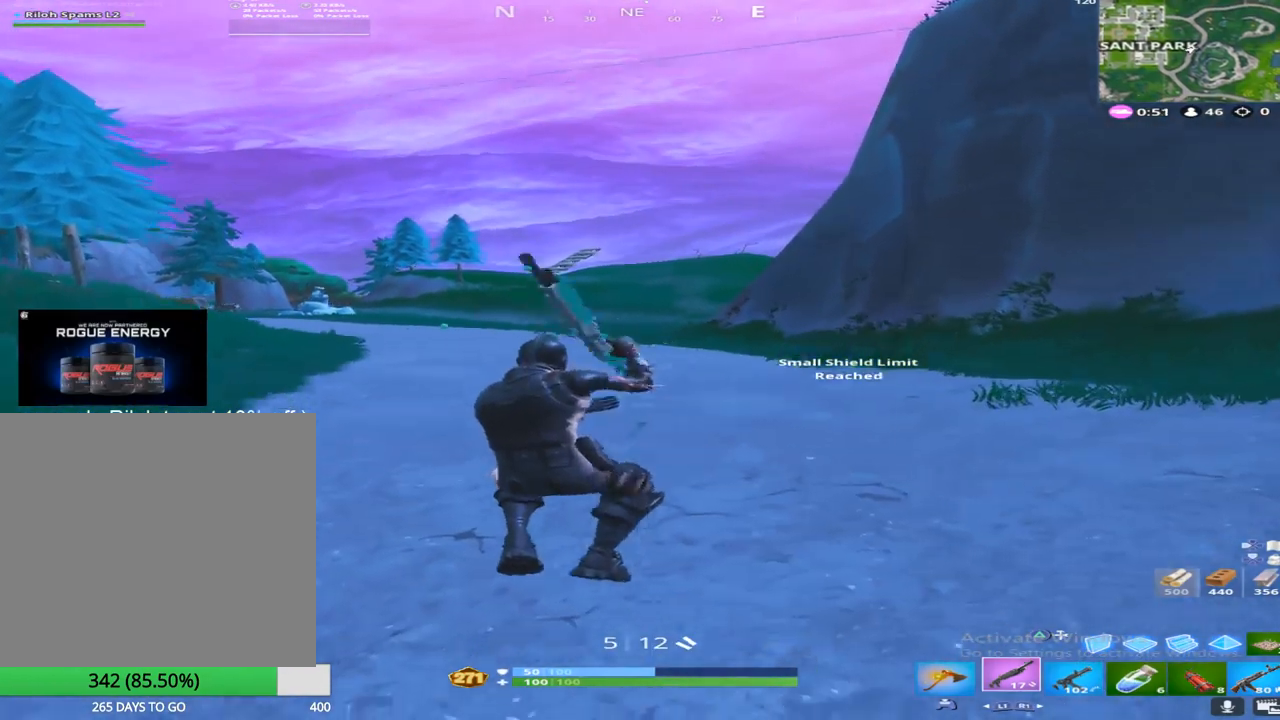
{"buttons": [], "left_stick": "up", "right_stick": "center", "events": [[267, "DPAD_LEFT", "down"], [450, "DPAD_LEFT", "up"], [483, "left_stick", "up"]]}
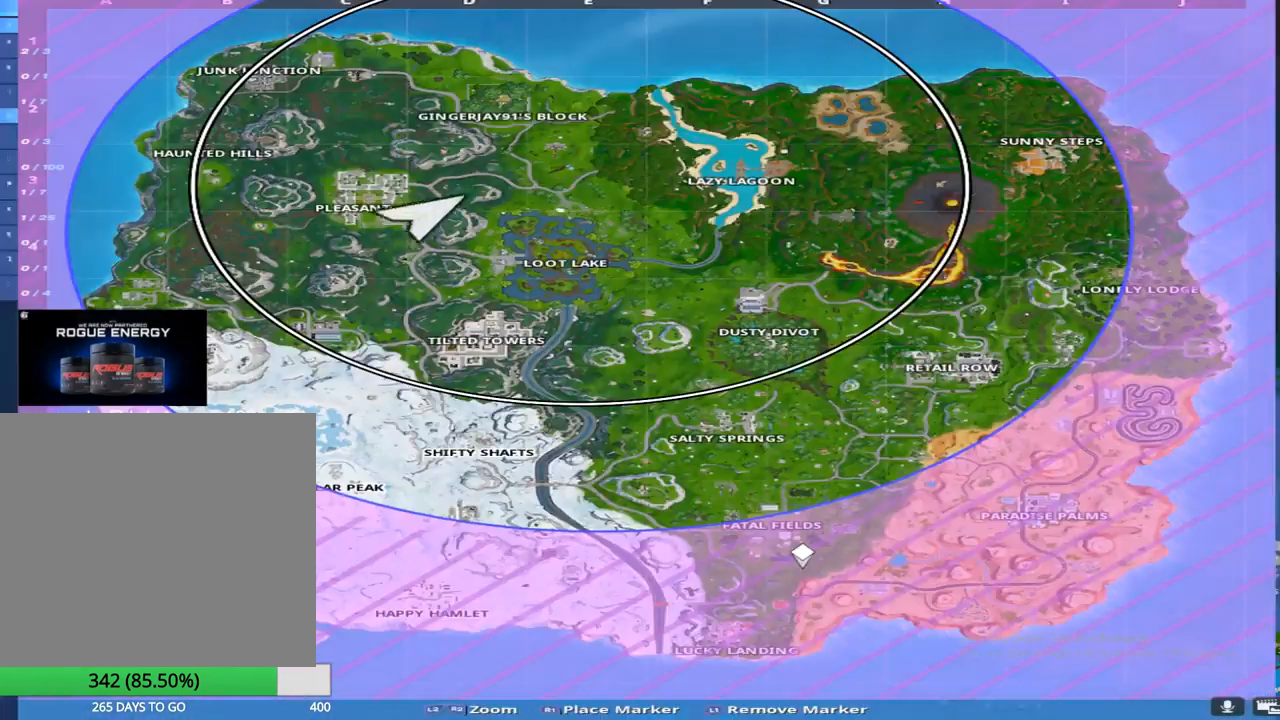
{"buttons": ["DPAD_LEFT"], "left_stick": "up", "right_stick": "center", "events": [[417, "DPAD_LEFT", "down"]]}
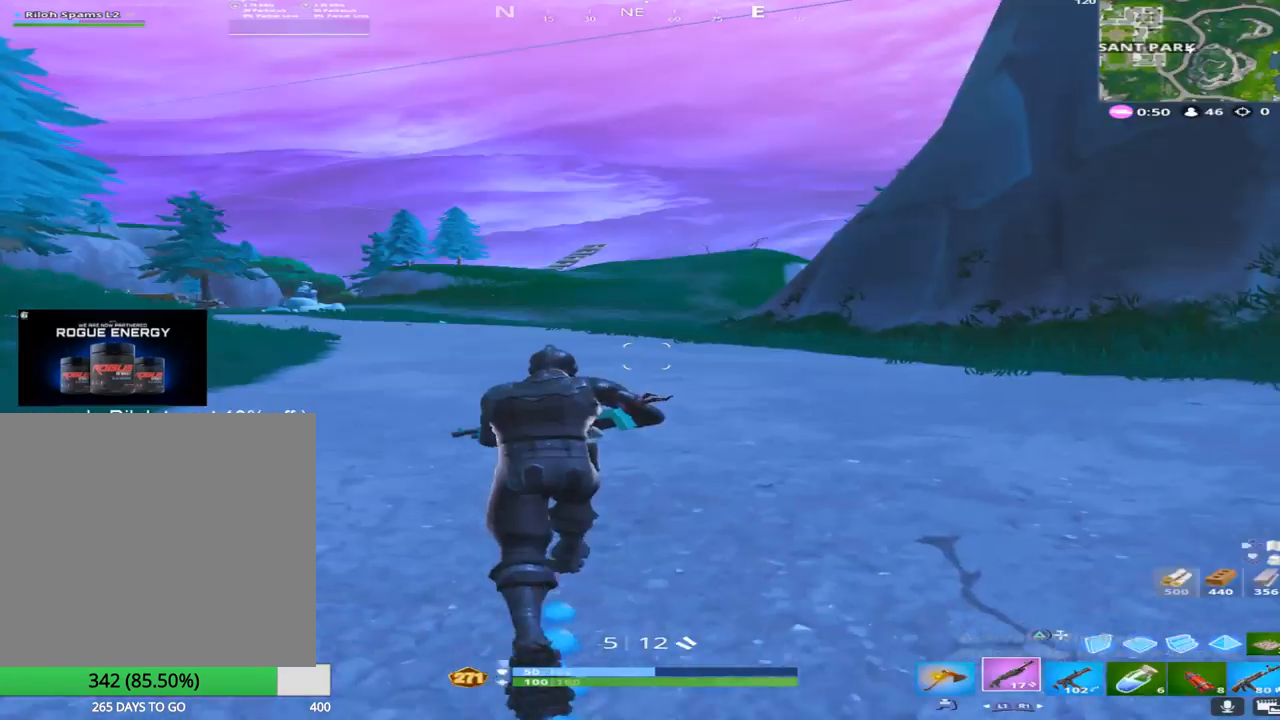
{"buttons": [], "left_stick": "up", "right_stick": "center", "events": [[50, "DPAD_LEFT", "up"], [183, "R3", "down"], [283, "R3", "up"], [350, "CROSS", "down"], [483, "CROSS", "up"]]}
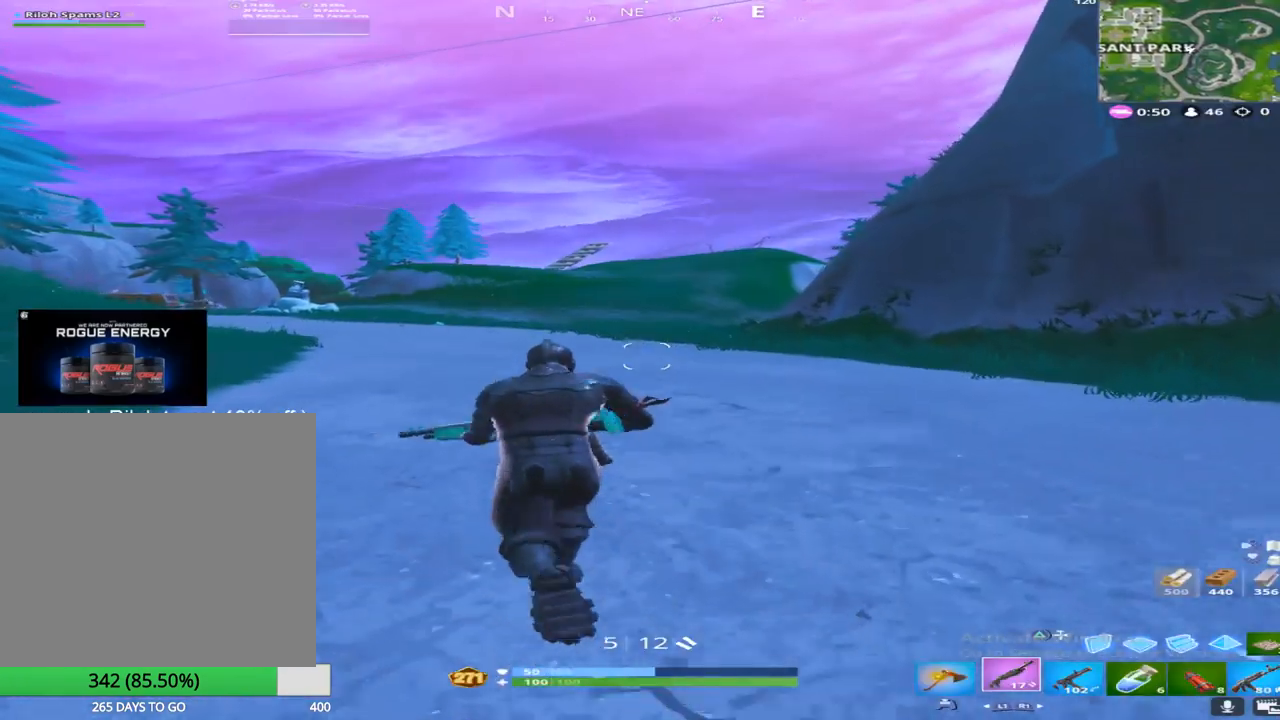
{"buttons": [], "left_stick": "up", "right_stick": "center", "events": [[217, "L1", "down"], [283, "right_stick", "left"], [383, "L1", "up"], [450, "right_stick", "center"]]}
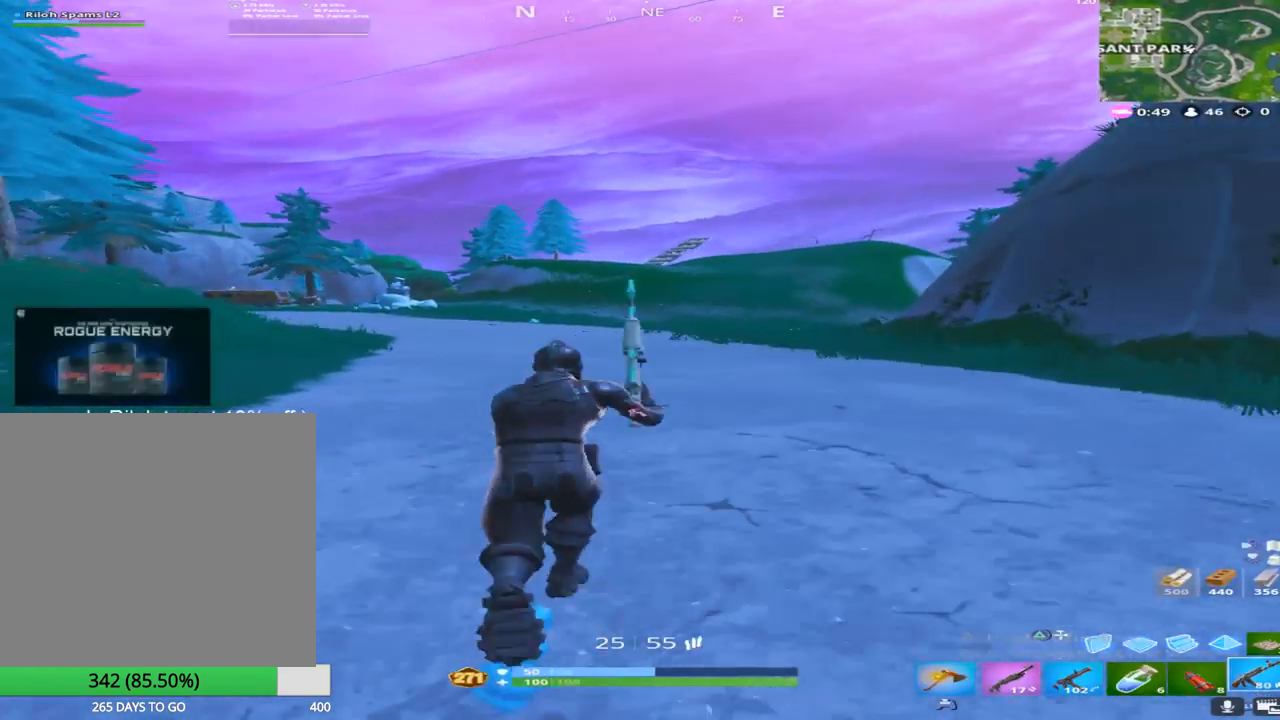
{"buttons": [], "left_stick": "up", "right_stick": "center", "events": [[250, "L1", "down"], [417, "L1", "up"]]}
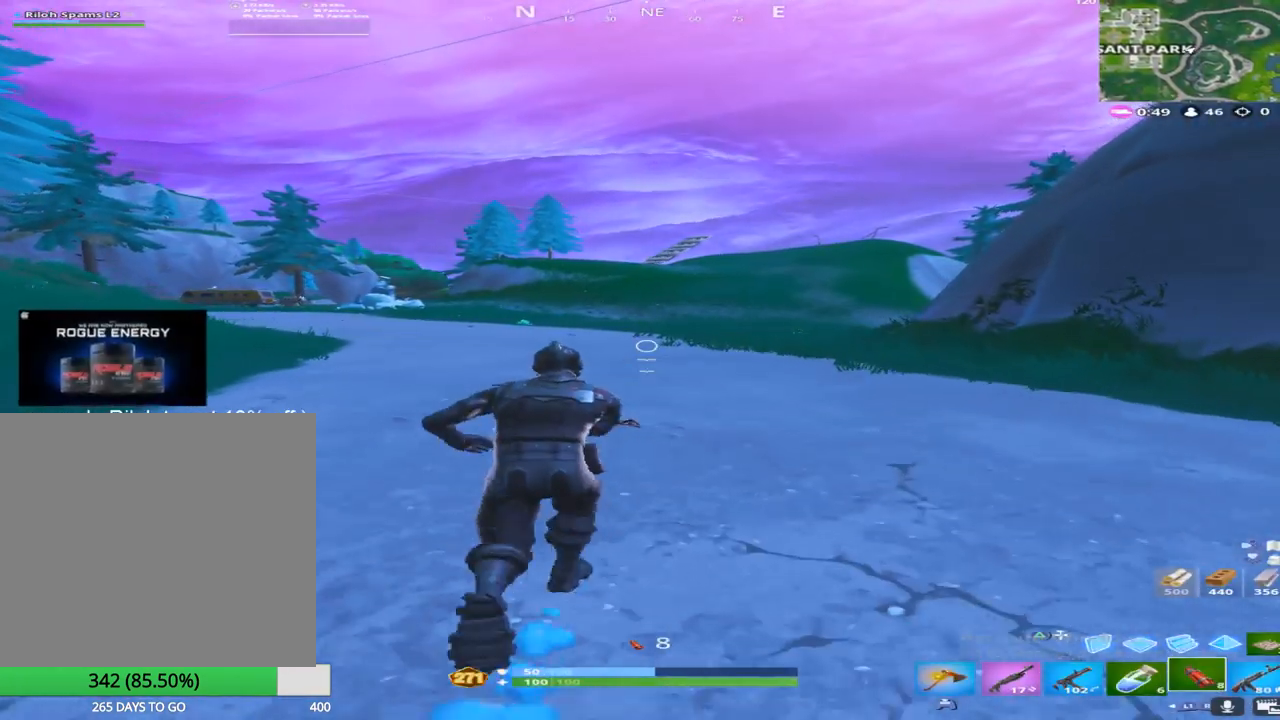
{"buttons": [], "left_stick": "up", "right_stick": "center", "events": [[317, "L1", "down"], [500, "L1", "up"]]}
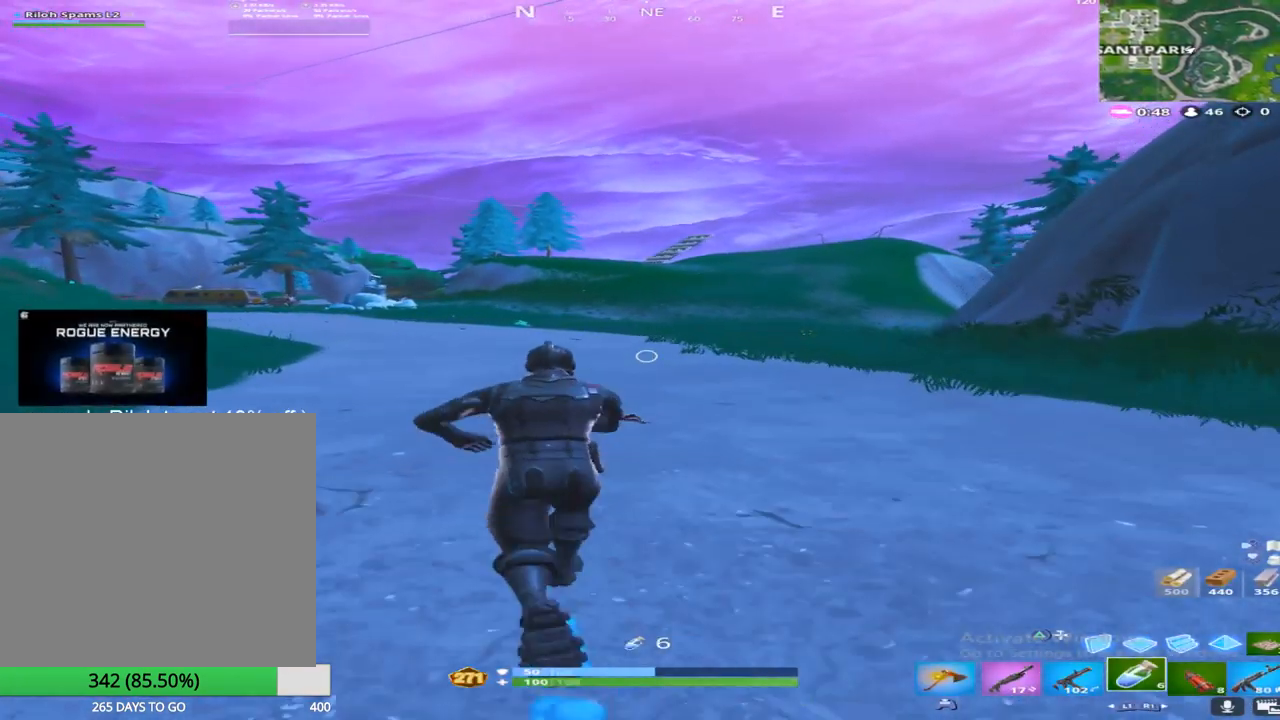
{"buttons": ["R2"], "left_stick": "up", "right_stick": "center", "events": [[317, "CROSS", "down"], [433, "CROSS", "up"], [483, "R2", "down"]]}
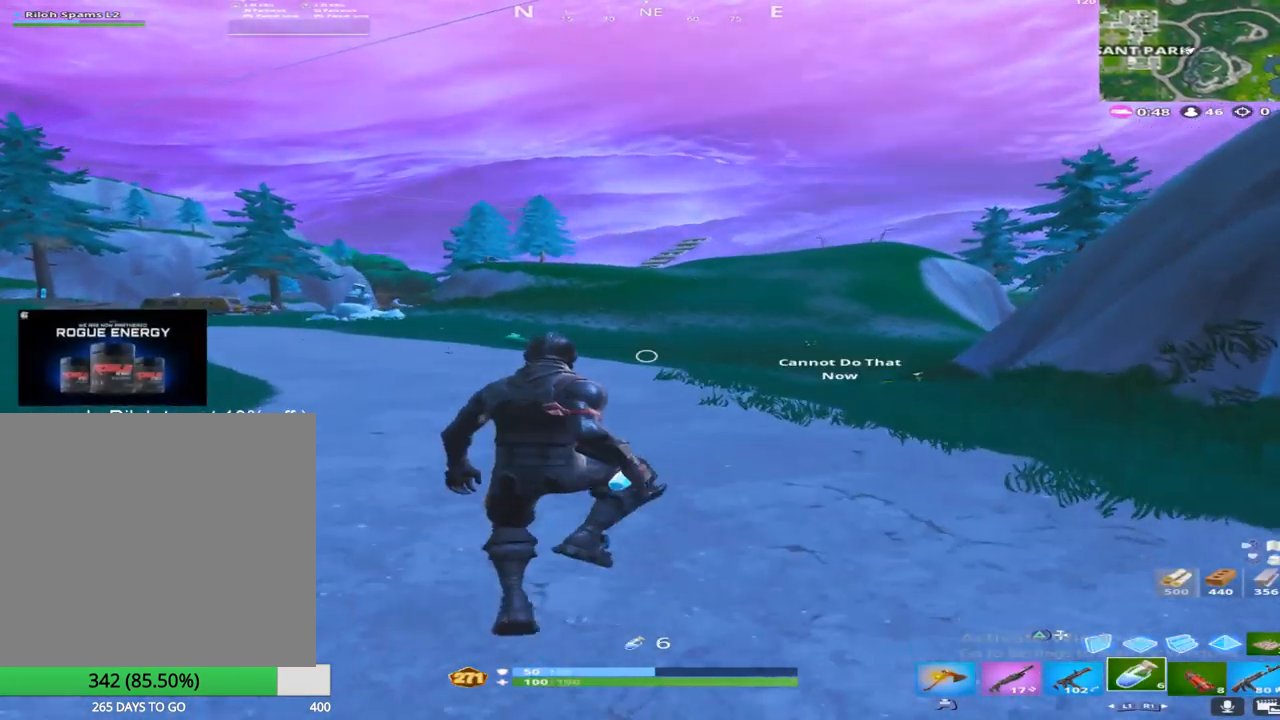
{"buttons": [], "left_stick": "up", "right_stick": "center", "events": [[483, "R2", "up"]]}
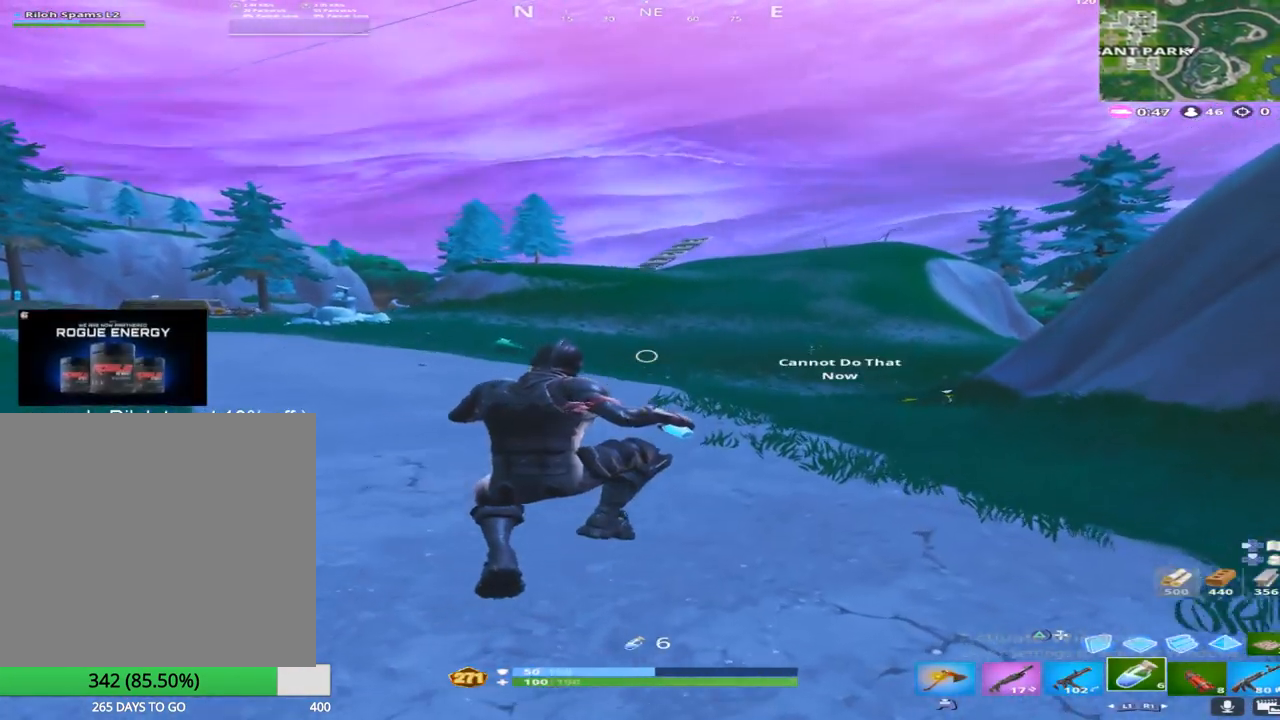
{"buttons": [], "left_stick": "up", "right_stick": "center", "events": [[217, "R2", "down"], [367, "R2", "up"]]}
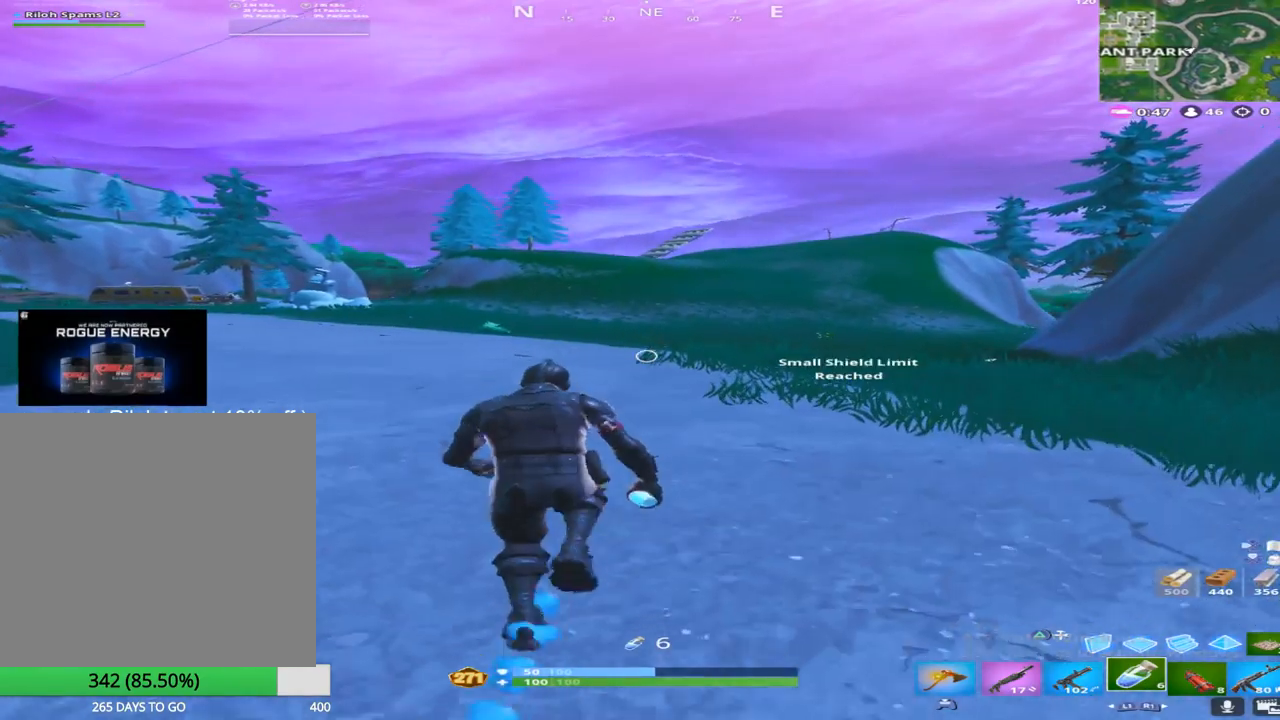
{"buttons": [], "left_stick": "up", "right_stick": "center", "events": [[267, "CROSS", "down"], [400, "CROSS", "up"]]}
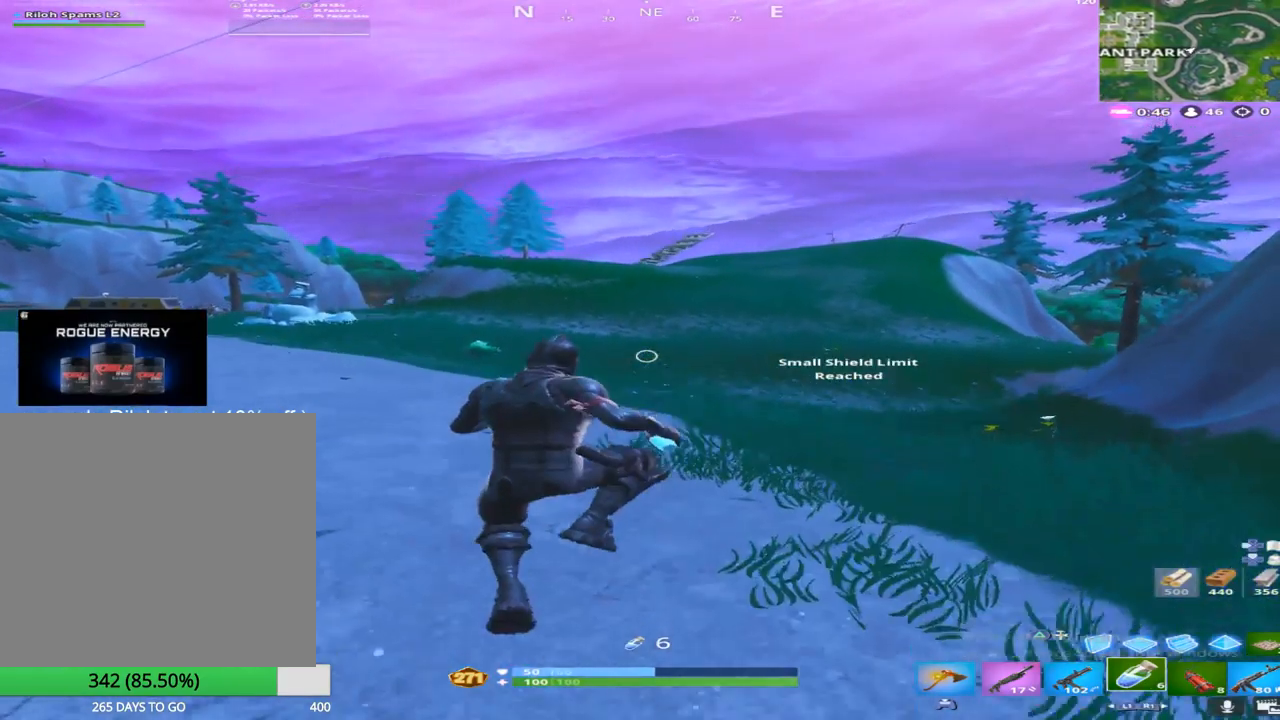
{"buttons": [], "left_stick": "up", "right_stick": "center", "events": []}
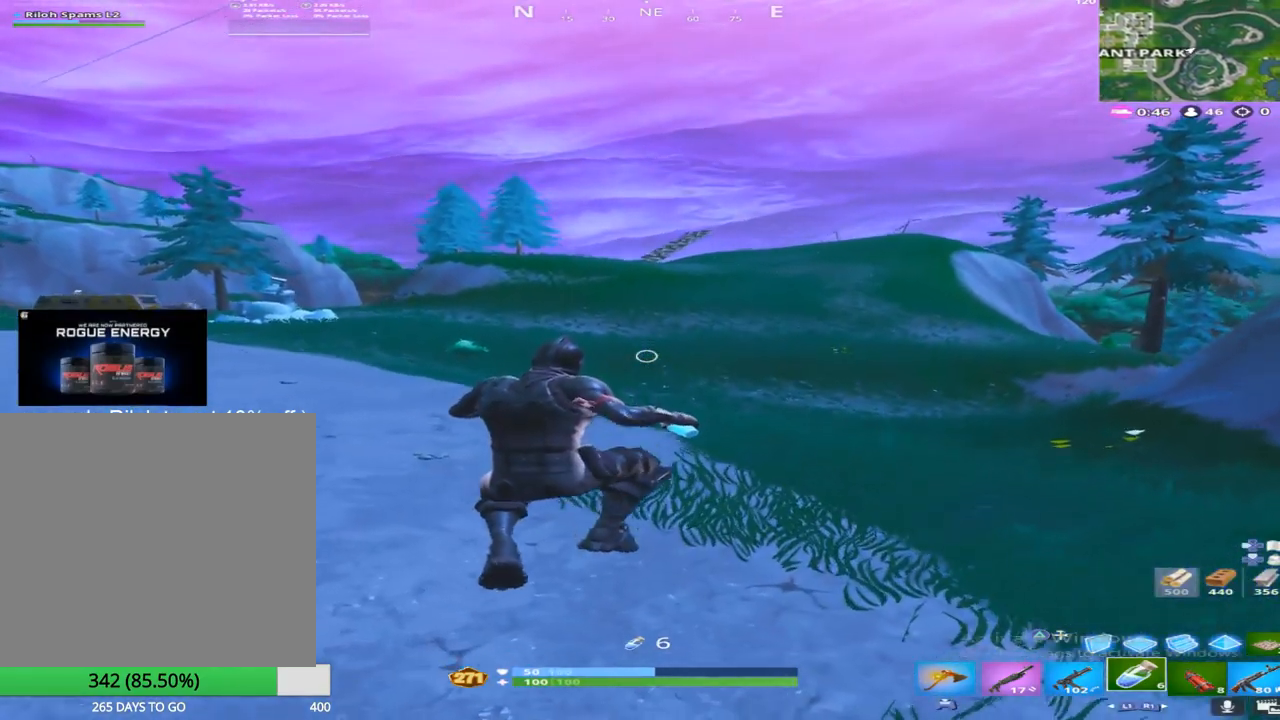
{"buttons": [], "left_stick": "up", "right_stick": "center", "events": [[100, "CROSS", "down"], [267, "CROSS", "up"], [367, "CROSS", "down"], [483, "CROSS", "up"]]}
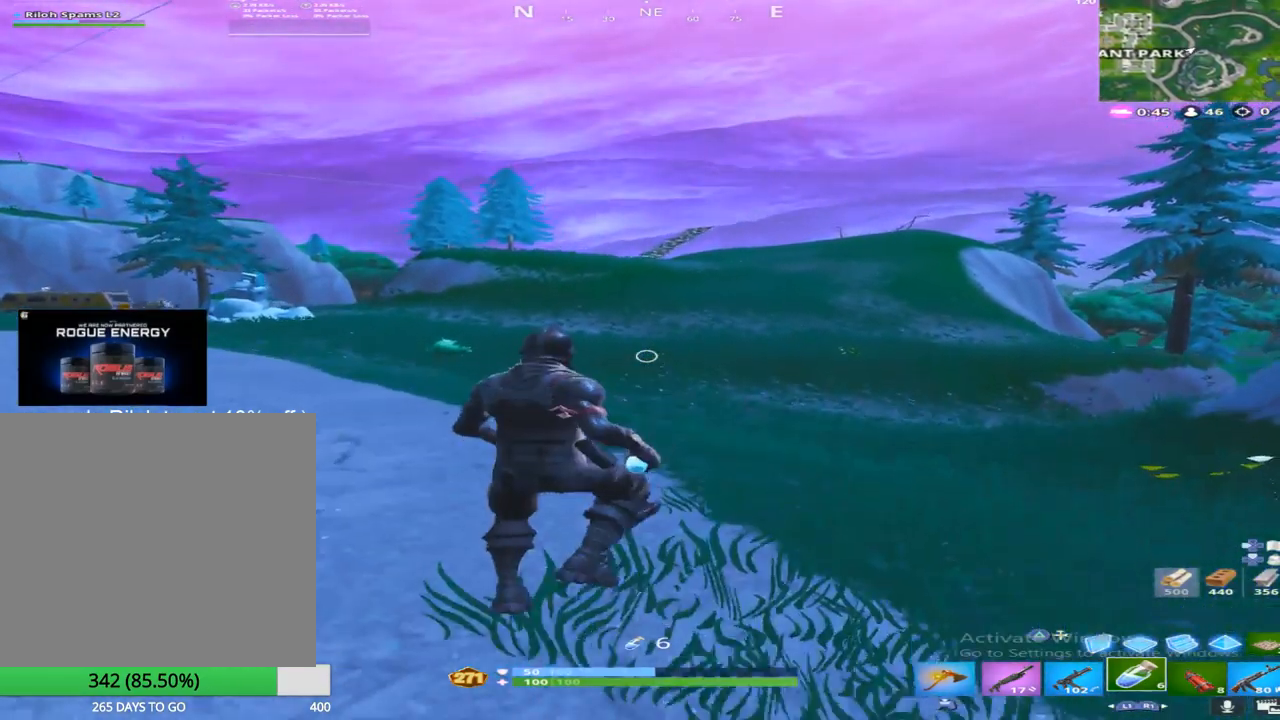
{"buttons": [], "left_stick": "up", "right_stick": "center", "events": []}
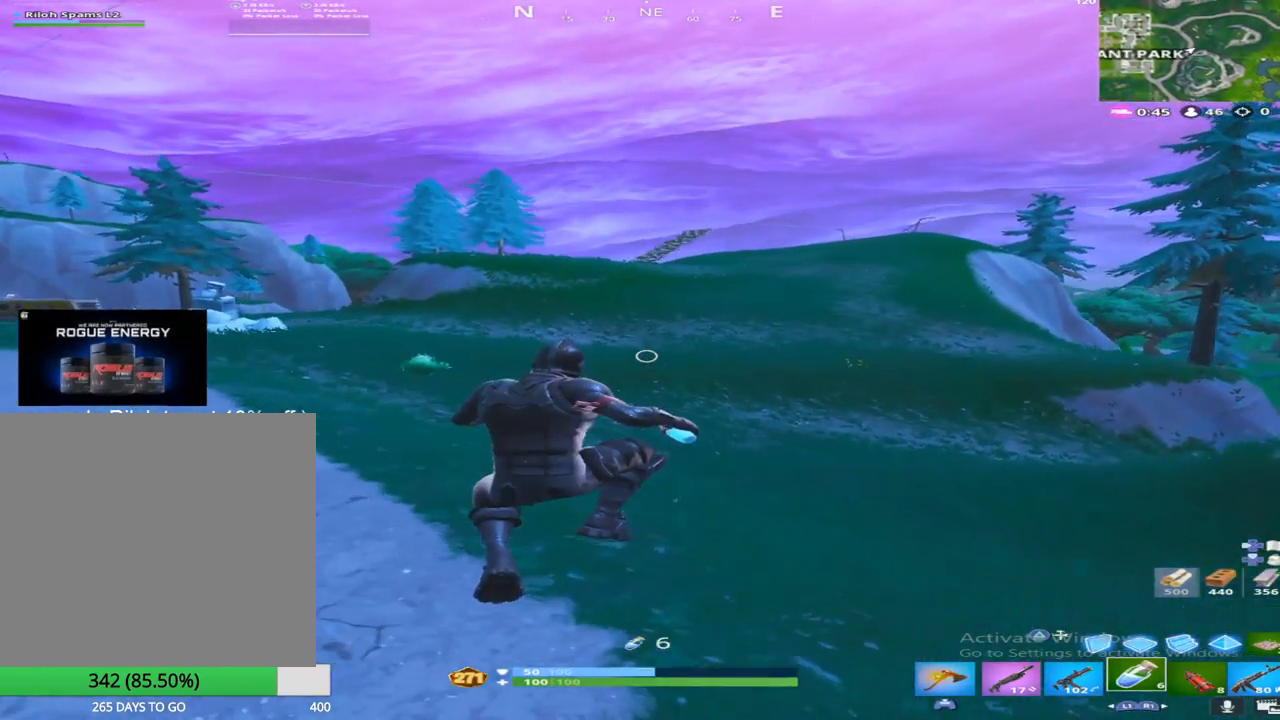
{"buttons": [], "left_stick": "up-right", "right_stick": "center", "events": [[167, "left_stick", "up-right"]]}
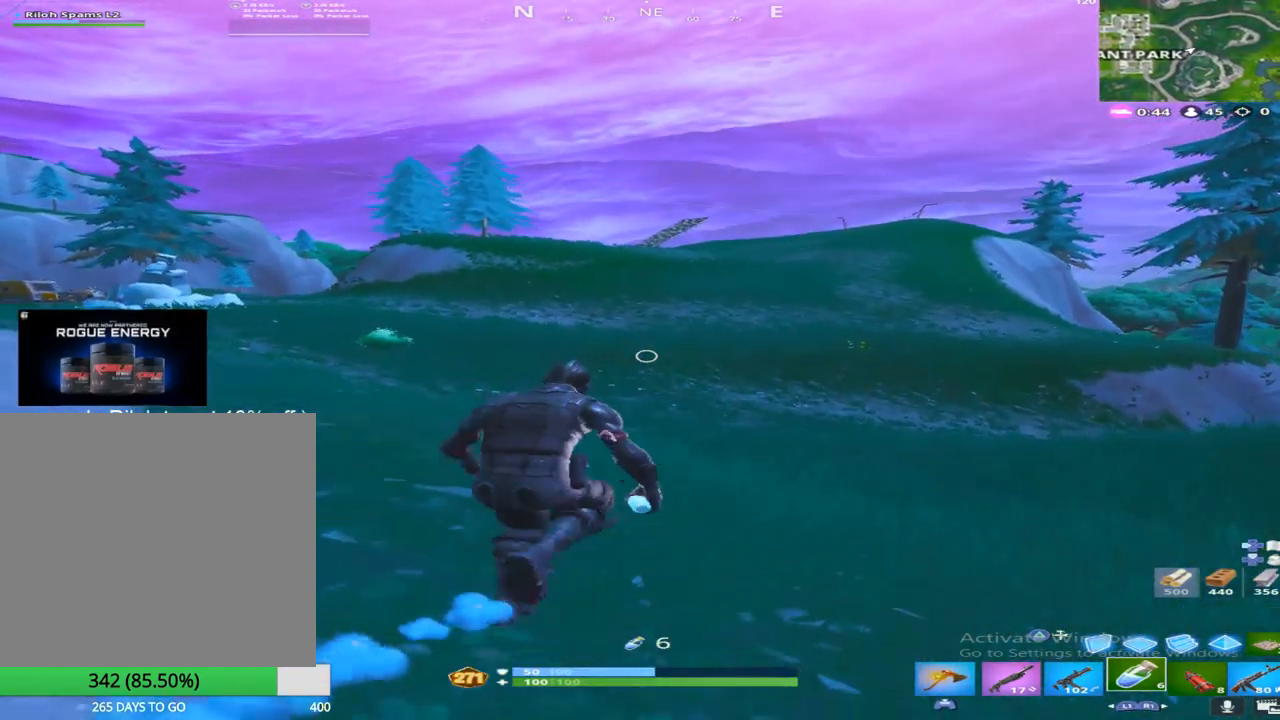
{"buttons": [], "left_stick": "up-right", "right_stick": "center", "events": []}
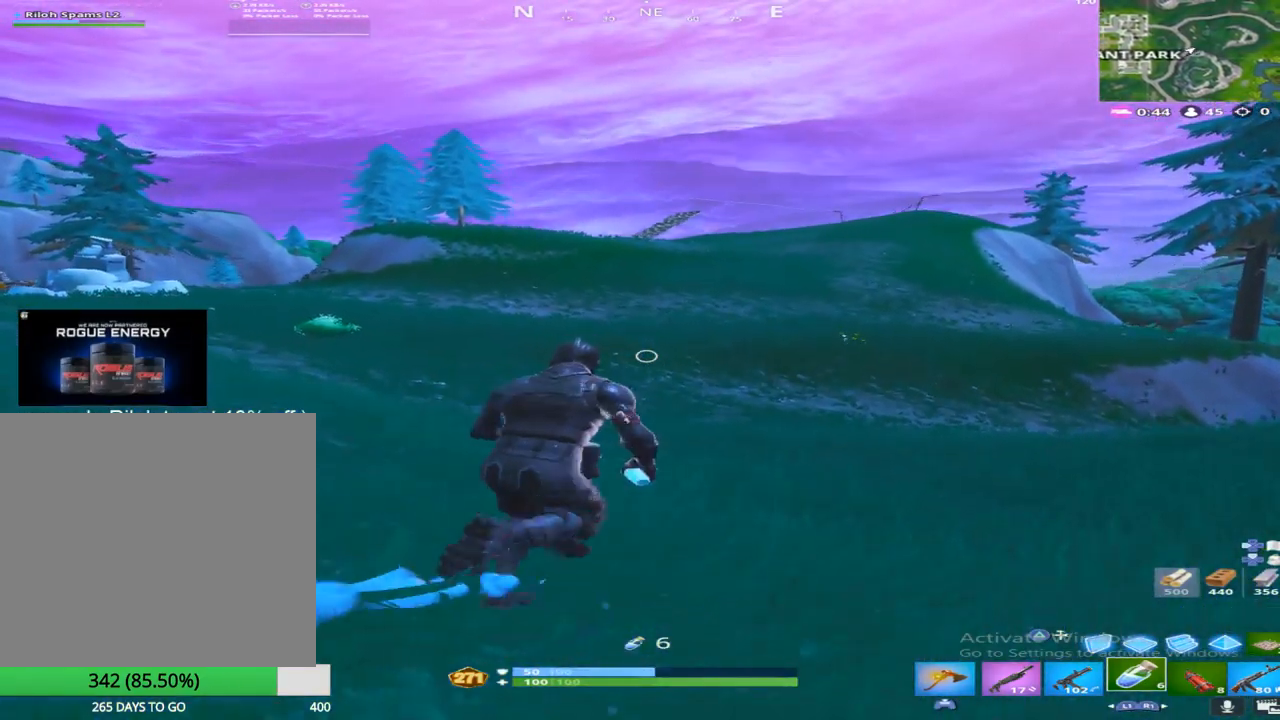
{"buttons": [], "left_stick": "up-right", "right_stick": "center", "events": []}
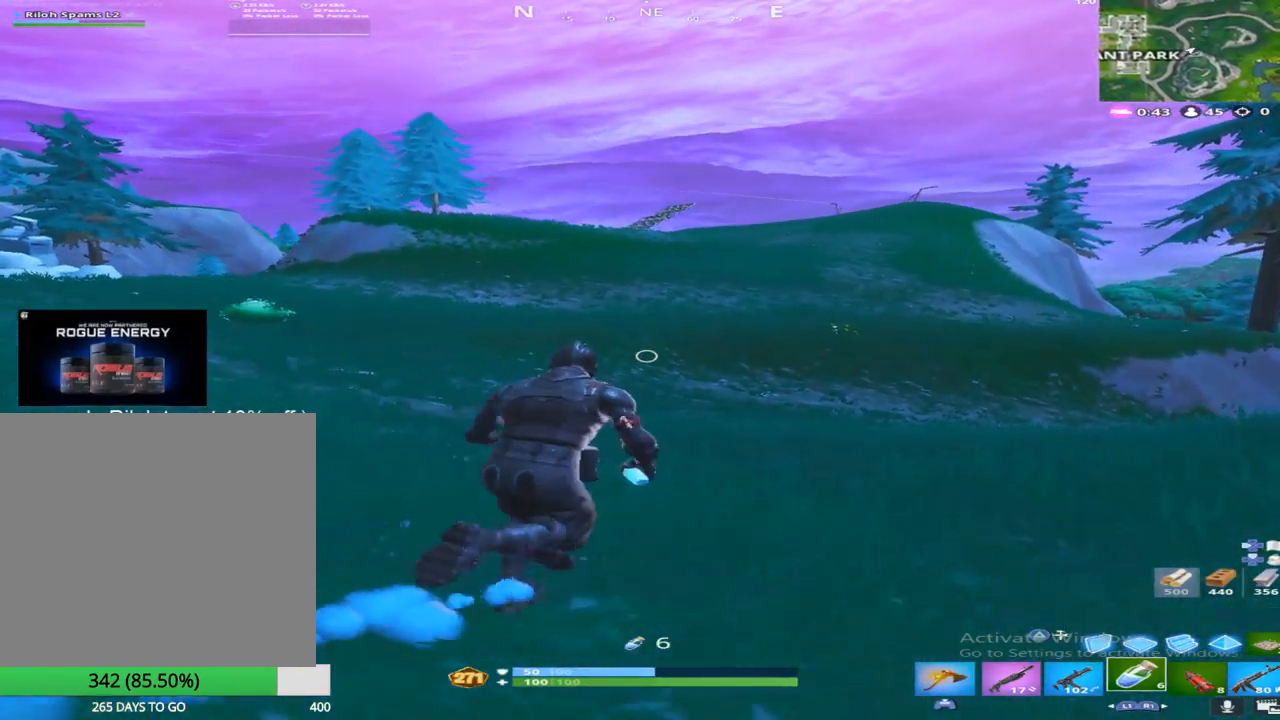
{"buttons": [], "left_stick": "up-right", "right_stick": "center", "events": []}
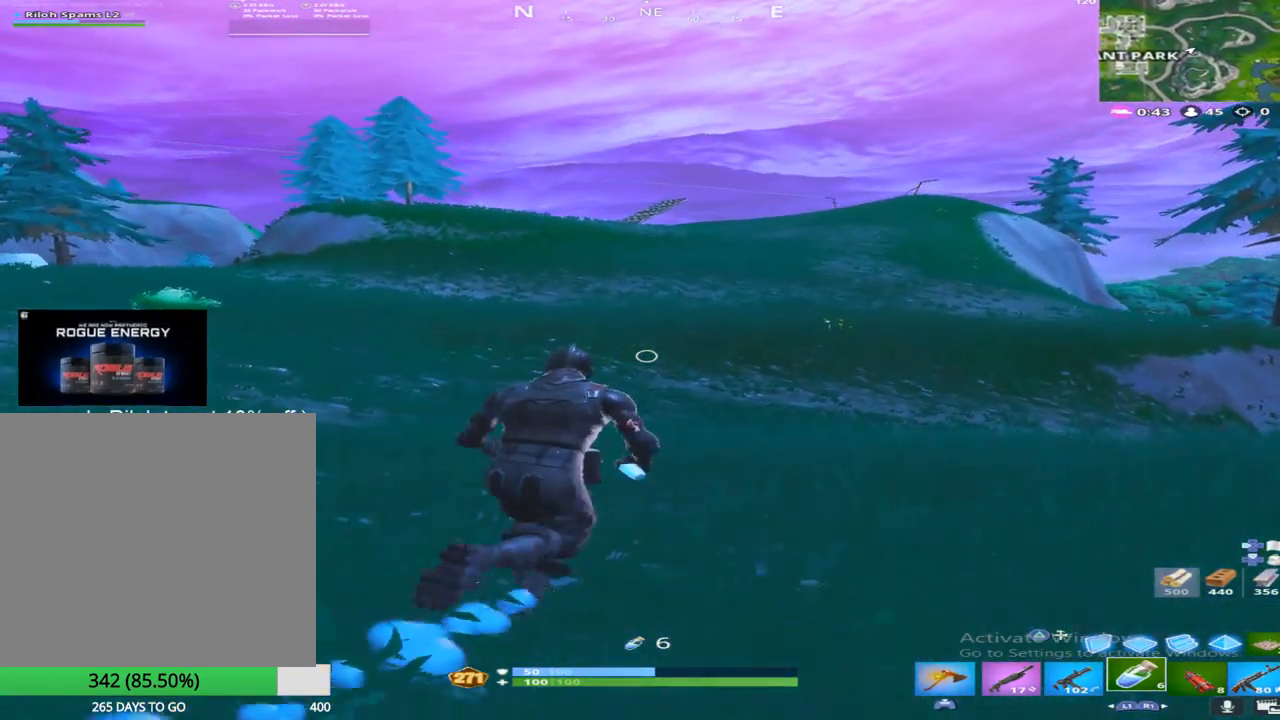
{"buttons": ["CROSS"], "left_stick": "up", "right_stick": "center", "events": [[200, "R2", "down"], [350, "R2", "up"], [367, "right_stick", "right"], [433, "left_stick", "up"], [450, "right_stick", "center"], [500, "CROSS", "down"]]}
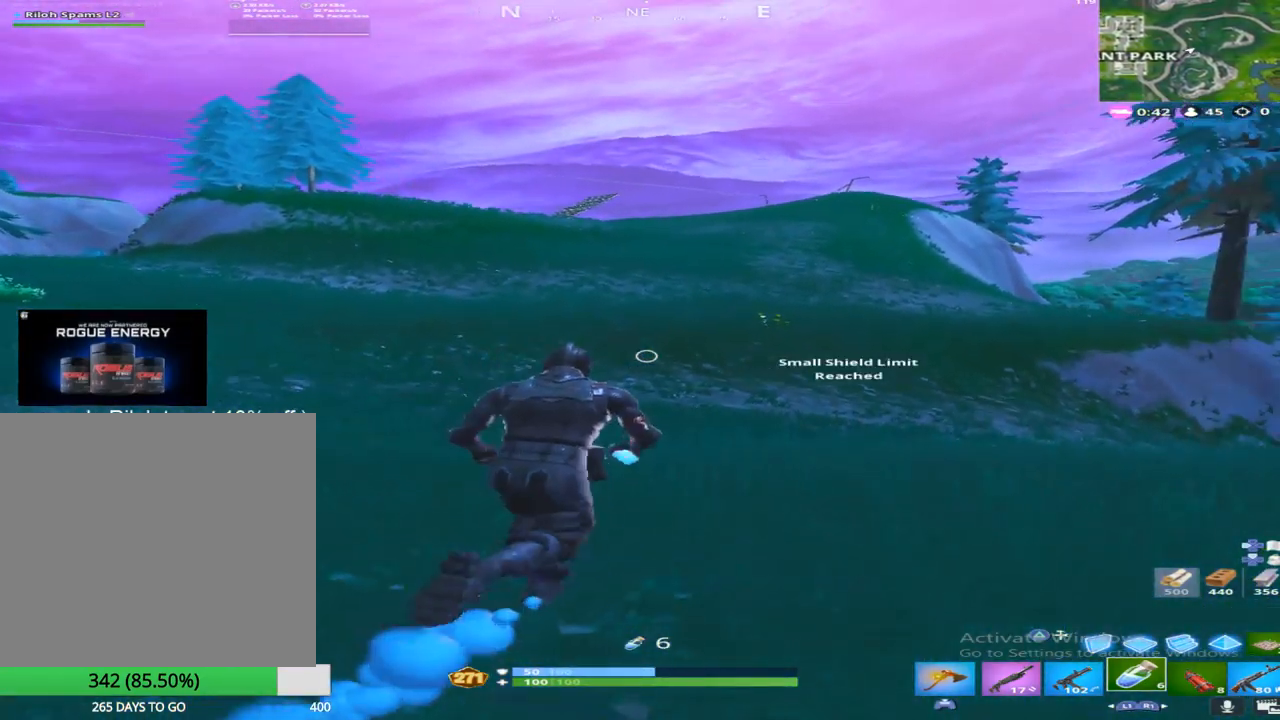
{"buttons": ["R1"], "left_stick": "down", "right_stick": "center", "events": [[83, "R1", "down"], [100, "left_stick", "up-left"], [133, "CROSS", "up"], [250, "R1", "up"], [283, "right_stick", "down-right"], [333, "left_stick", "center"], [367, "R1", "down"], [400, "right_stick", "center"], [467, "left_stick", "down"]]}
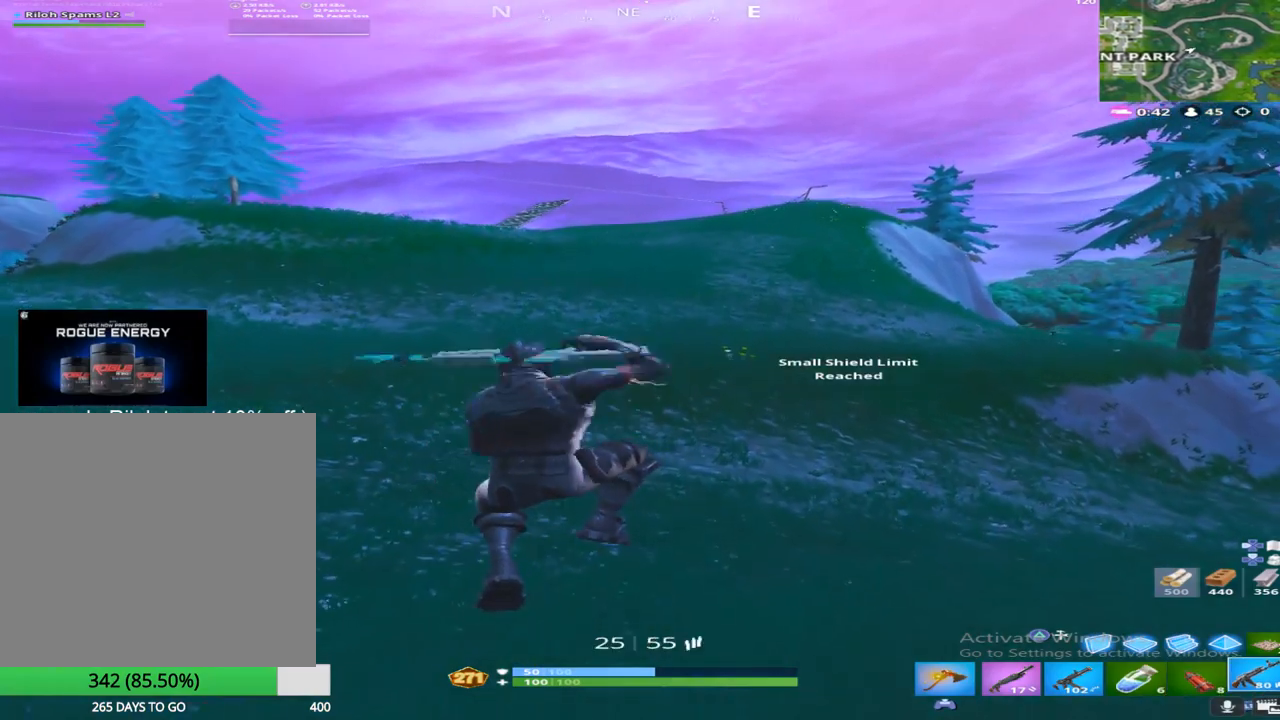
{"buttons": [], "left_stick": "up-left", "right_stick": "down-right", "events": [[33, "R1", "up"], [133, "left_stick", "left"], [150, "right_stick", "right"], [267, "left_stick", "down-right"], [283, "right_stick", "center"], [367, "left_stick", "up-left"], [483, "right_stick", "down-right"]]}
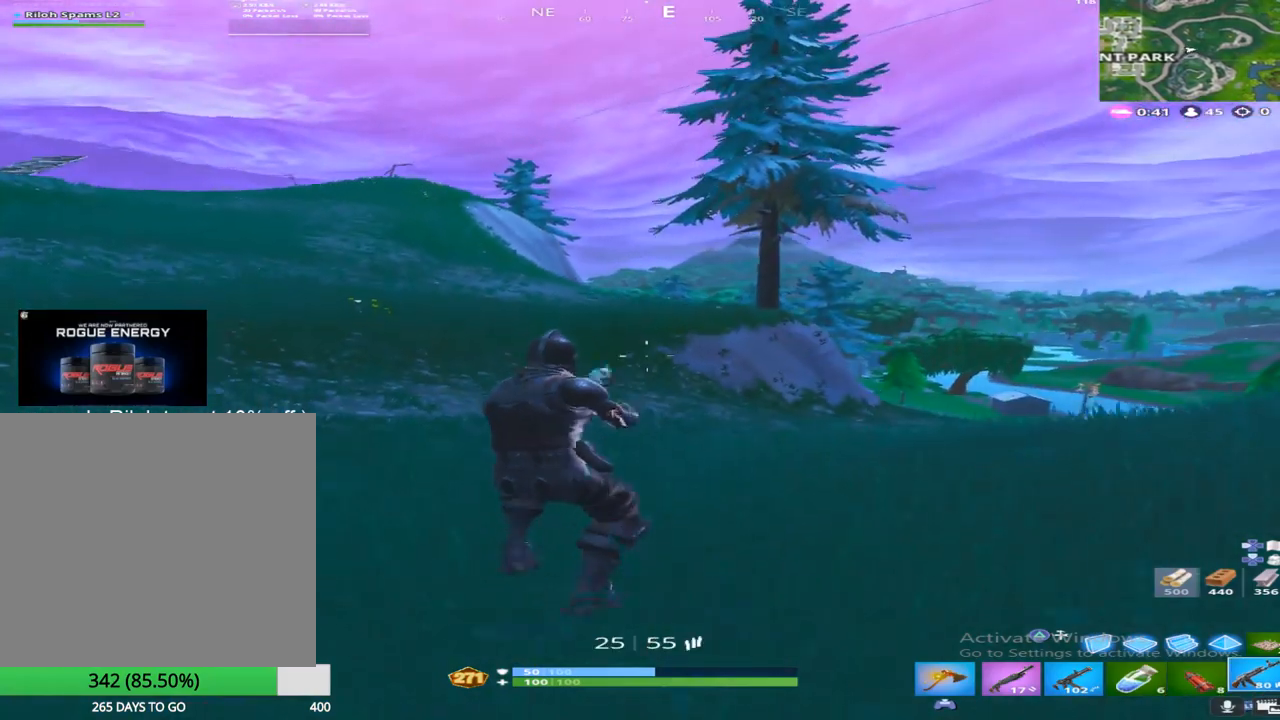
{"buttons": [], "left_stick": "up-left", "right_stick": "center", "events": [[117, "CROSS", "down"], [300, "CROSS", "up"], [333, "right_stick", "center"]]}
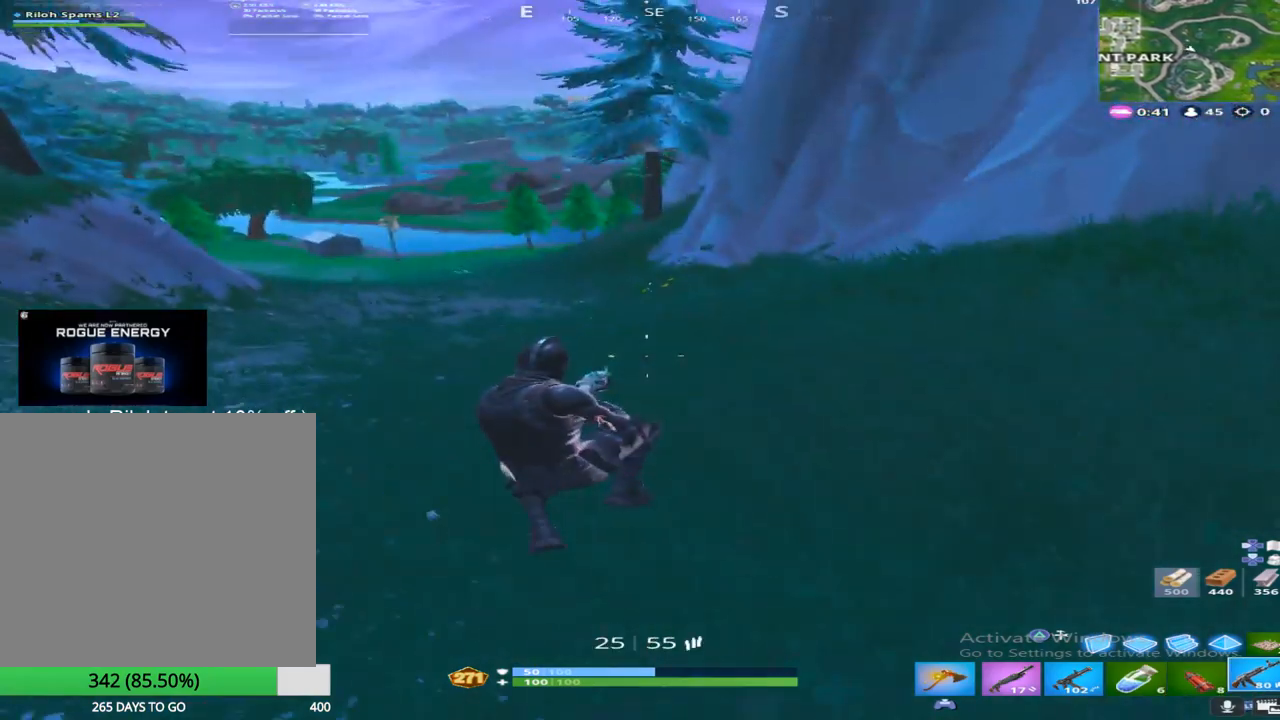
{"buttons": [], "left_stick": "up-left", "right_stick": "center", "events": [[250, "right_stick", "up-left"], [383, "right_stick", "center"]]}
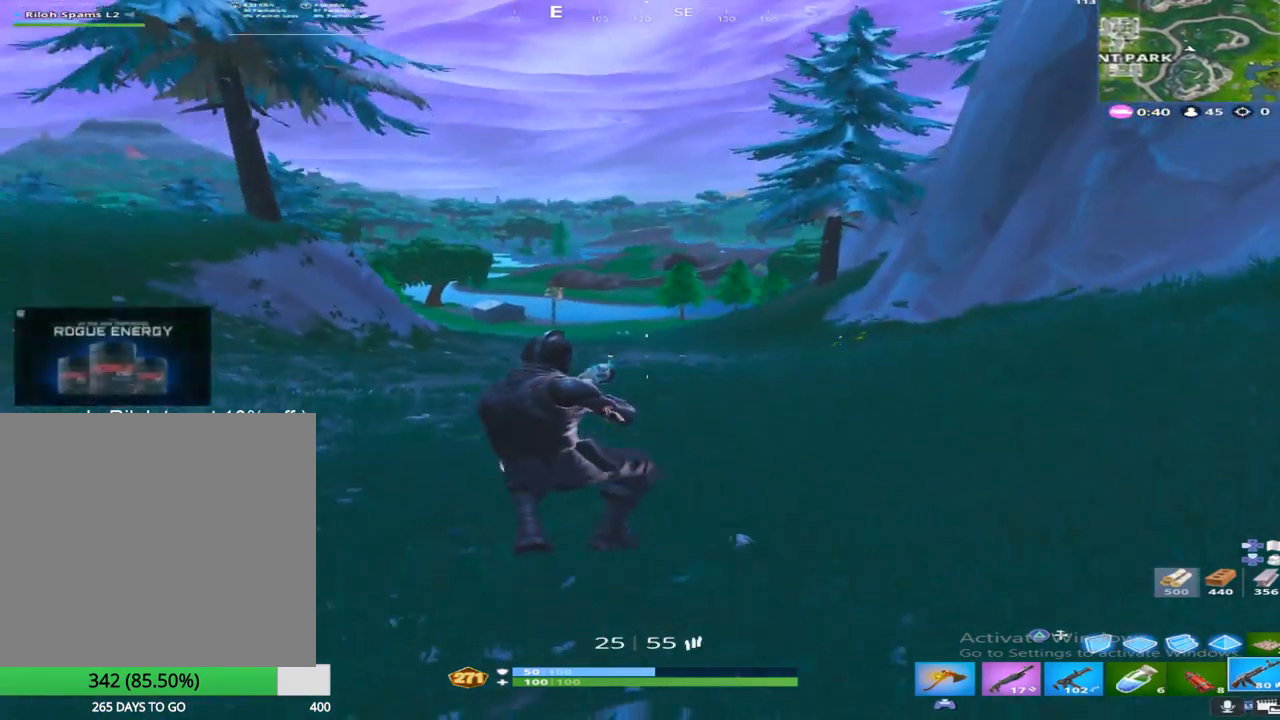
{"buttons": [], "left_stick": "up-left", "right_stick": "center", "events": [[283, "CROSS", "down"], [467, "CROSS", "up"]]}
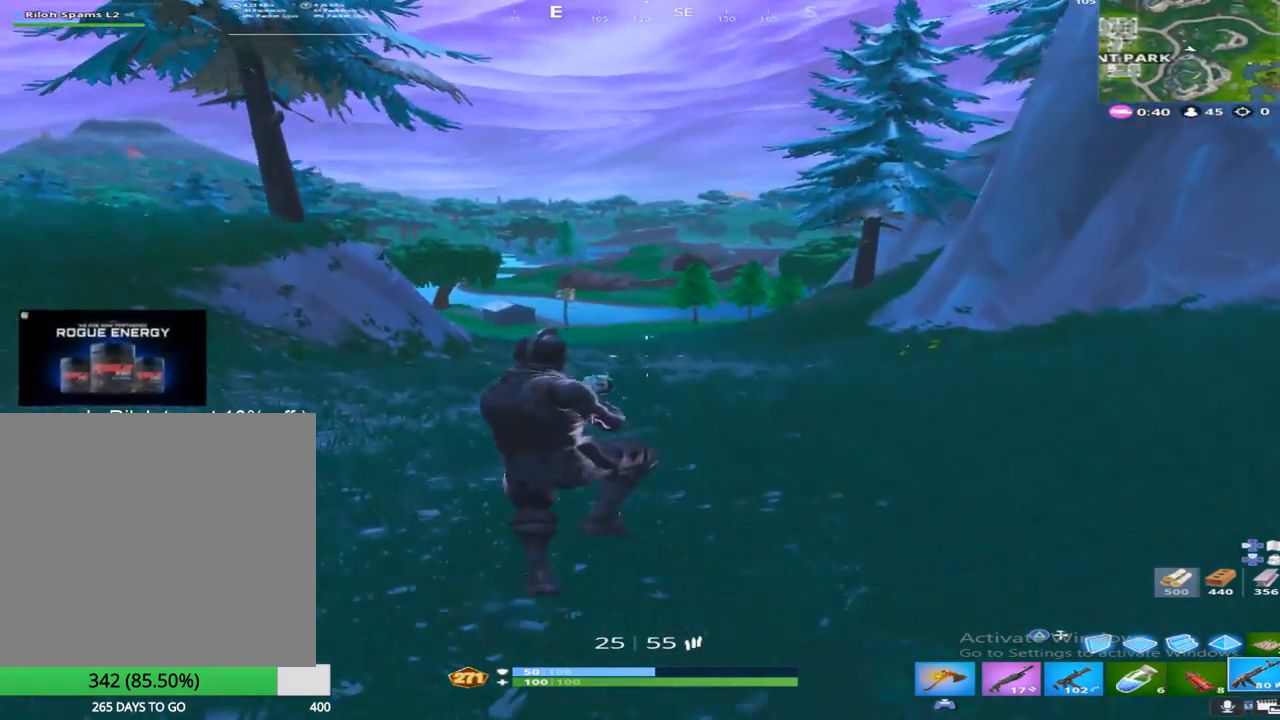
{"buttons": [], "left_stick": "up", "right_stick": "up-left", "events": [[100, "left_stick", "down"], [233, "left_stick", "left"], [367, "left_stick", "down"], [400, "right_stick", "up-left"], [483, "left_stick", "up"]]}
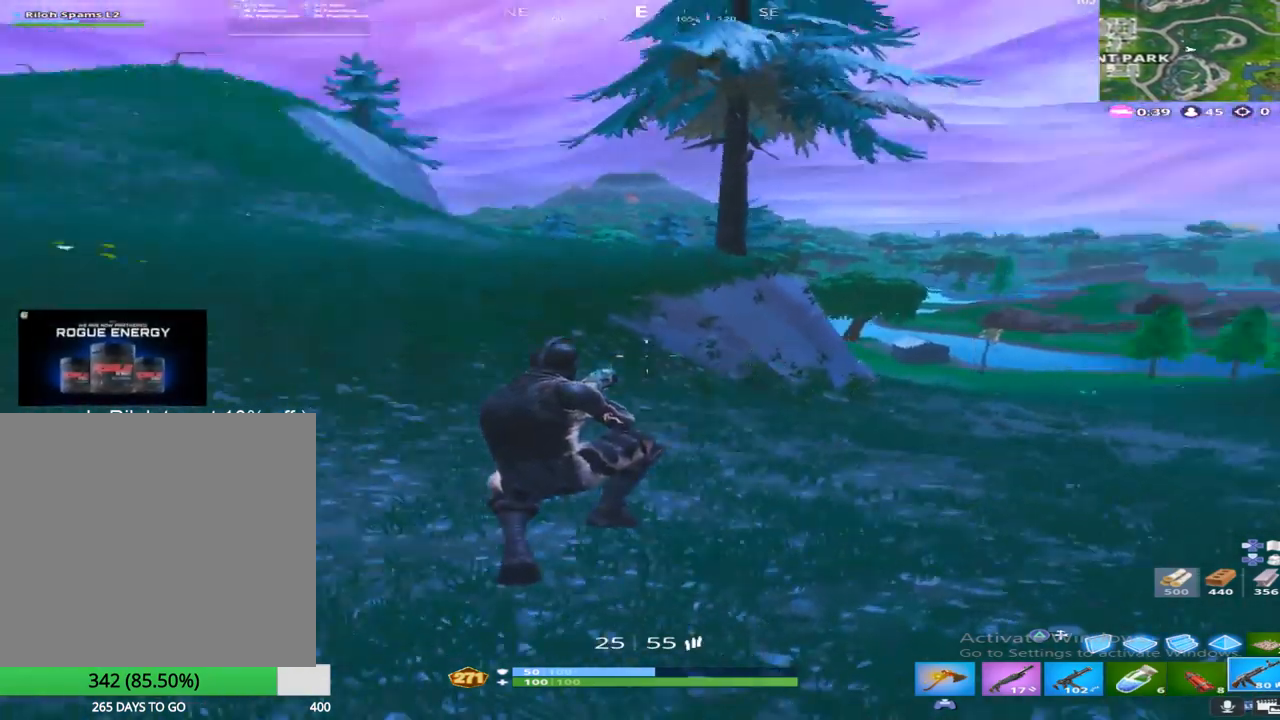
{"buttons": [], "left_stick": "up-left", "right_stick": "up-left", "events": [[50, "left_stick", "up-left"], [67, "right_stick", "center"], [250, "right_stick", "down"], [383, "right_stick", "center"], [433, "right_stick", "up-left"]]}